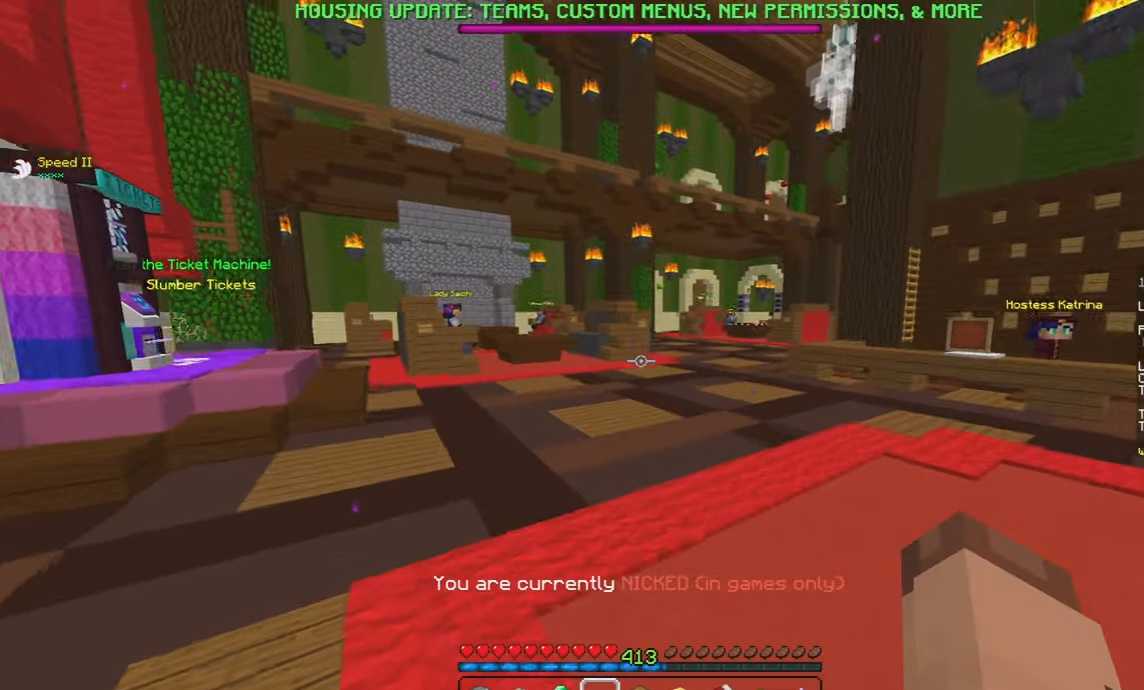
Gameplay with keyboard and mouse; each line is a JSON object with the keys and mouse buttons held at the frame after it. "events" lists presses ("down") and releases ("up") of "a", "d", "s", "space", "w", "mouse_left" and "mouse_right" between this image and that frame as [ms after this image, input, new state], when the widget could be followed in between. "mouse_left", "mouse_right" = the "left", "right" buttons of the "mouse" list. No other keys are recorded. Fast repeated clicks can show as one long hold. Mouse movement is not recorded.
{"keys": ["space", "w"], "mouse": [], "events": []}
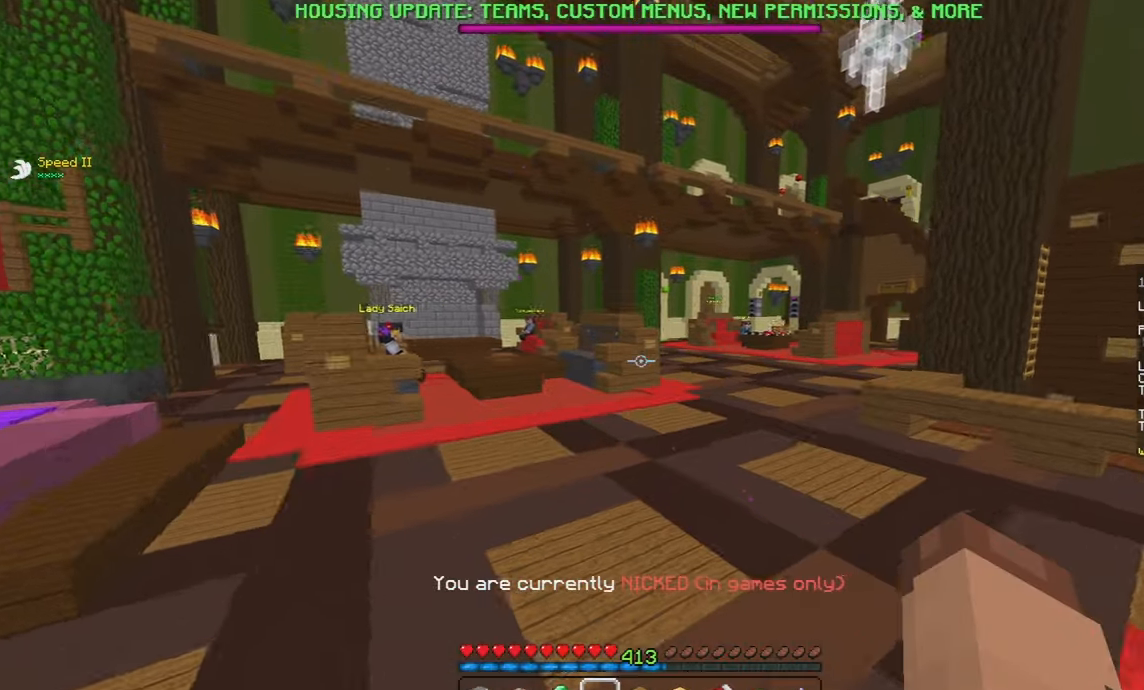
{"keys": ["space", "w"], "mouse": [], "events": []}
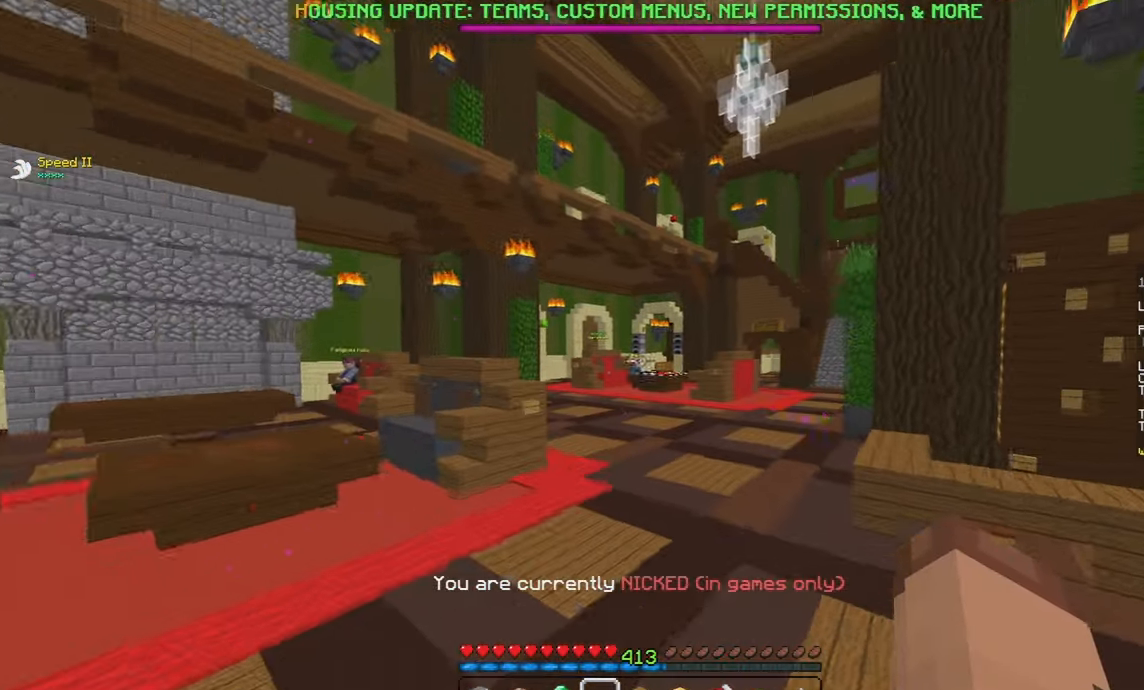
{"keys": ["space", "w"], "mouse": [], "events": [[33, "space", "up"], [217, "space", "down"]]}
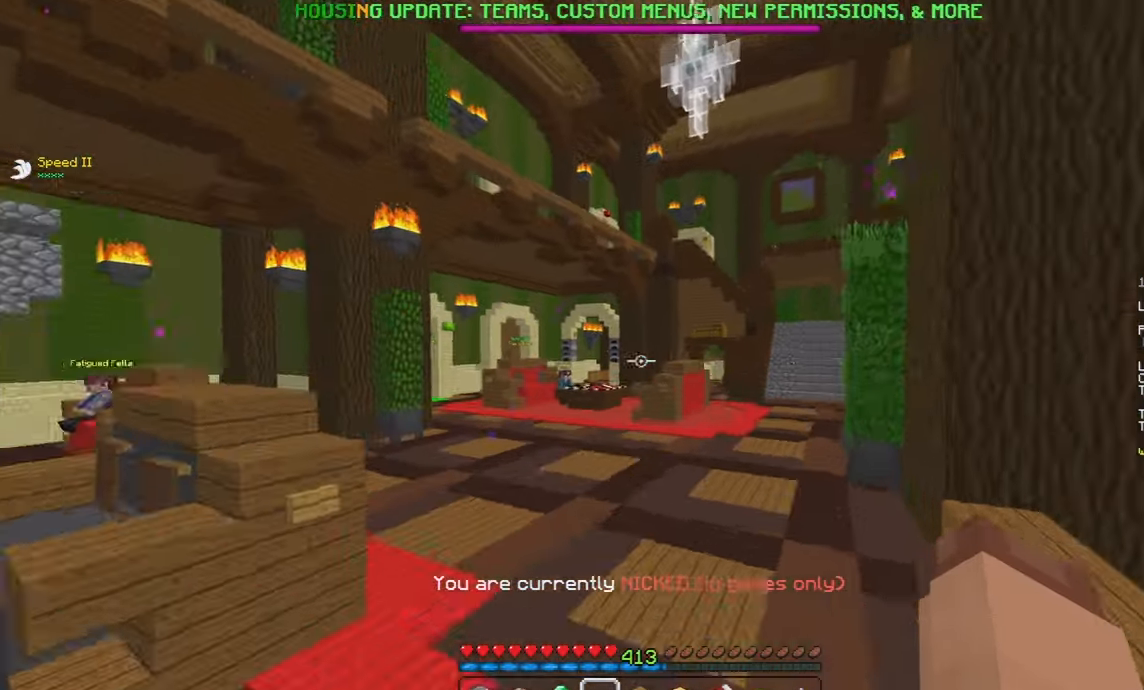
{"keys": ["d", "w"], "mouse": ["left"], "events": [[267, "d", "down"], [317, "space", "up"], [483, "mouse_left", "down"]]}
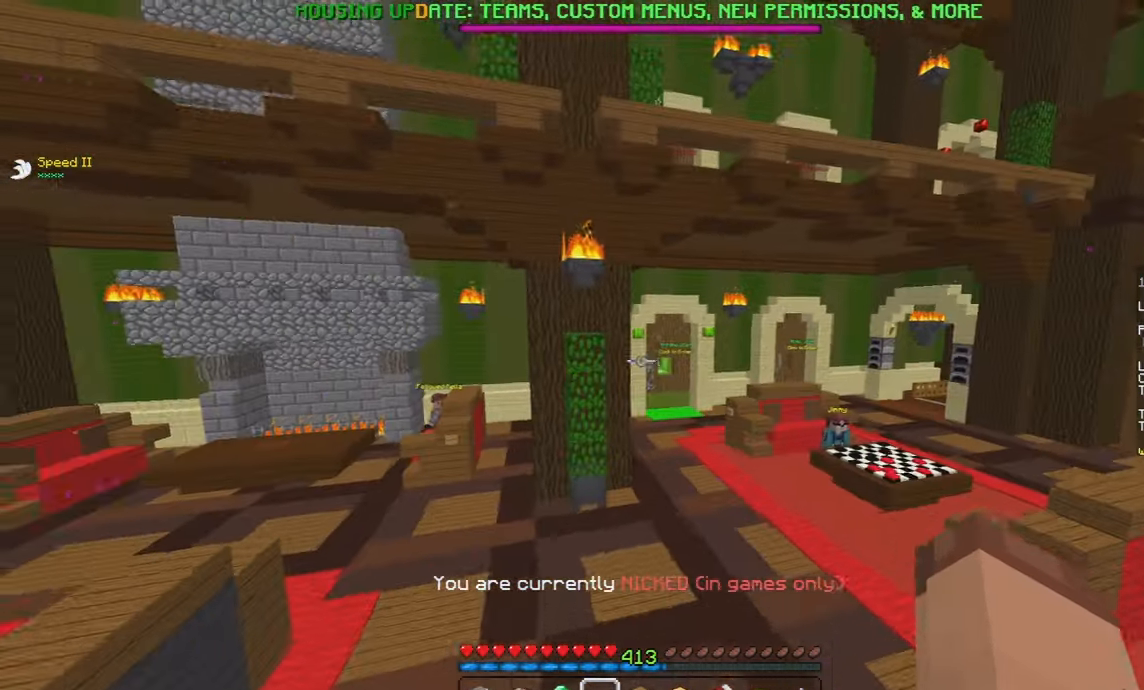
{"keys": ["w"], "mouse": [], "events": [[67, "w", "up"], [183, "mouse_left", "up"], [267, "mouse_left", "down"], [383, "w", "down"], [450, "mouse_left", "up"], [500, "d", "up"]]}
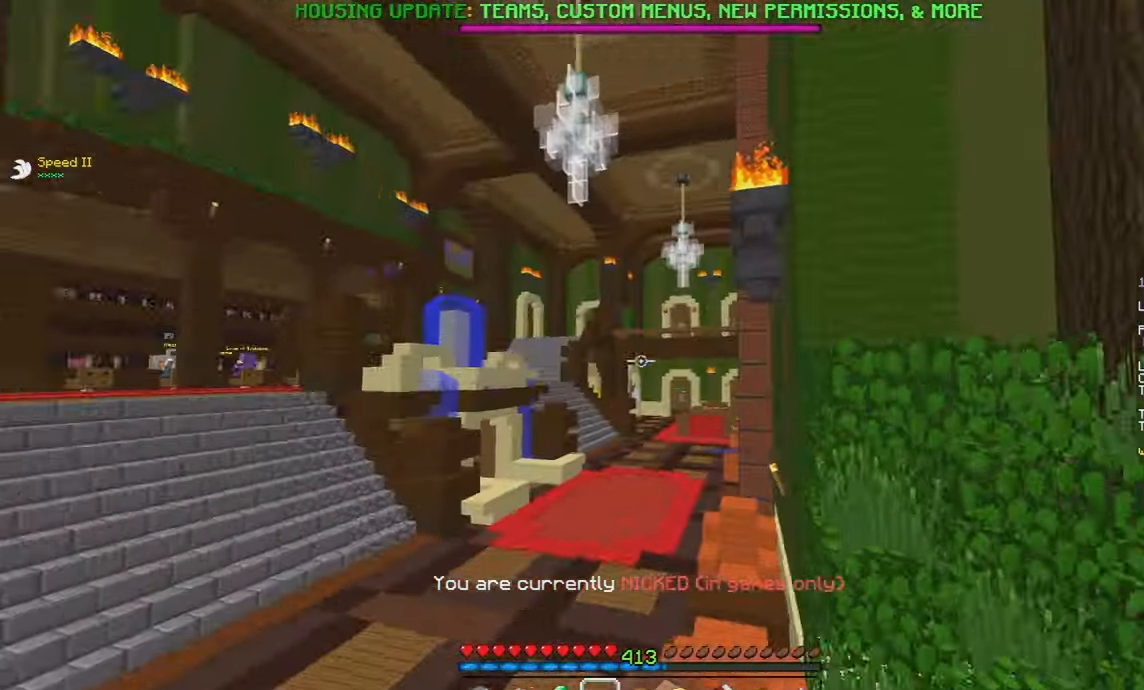
{"keys": ["d"], "mouse": ["left"], "events": [[183, "w", "up"], [283, "mouse_left", "down"], [450, "d", "down"]]}
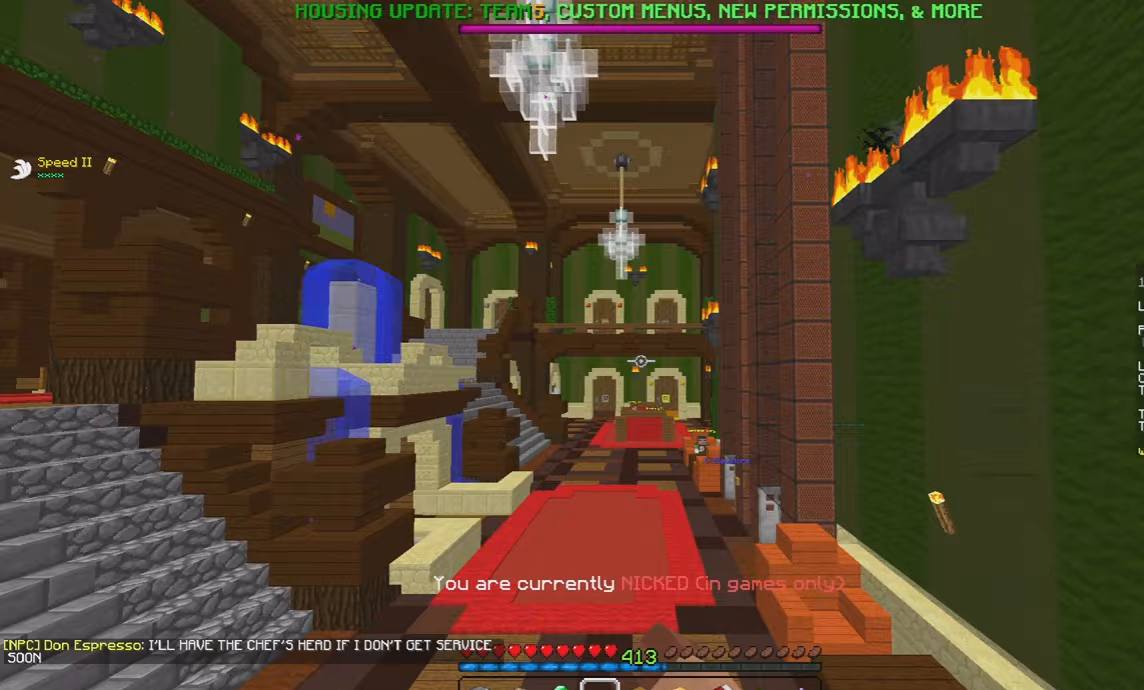
{"keys": [], "mouse": [], "events": [[233, "d", "up"], [300, "mouse_left", "up"]]}
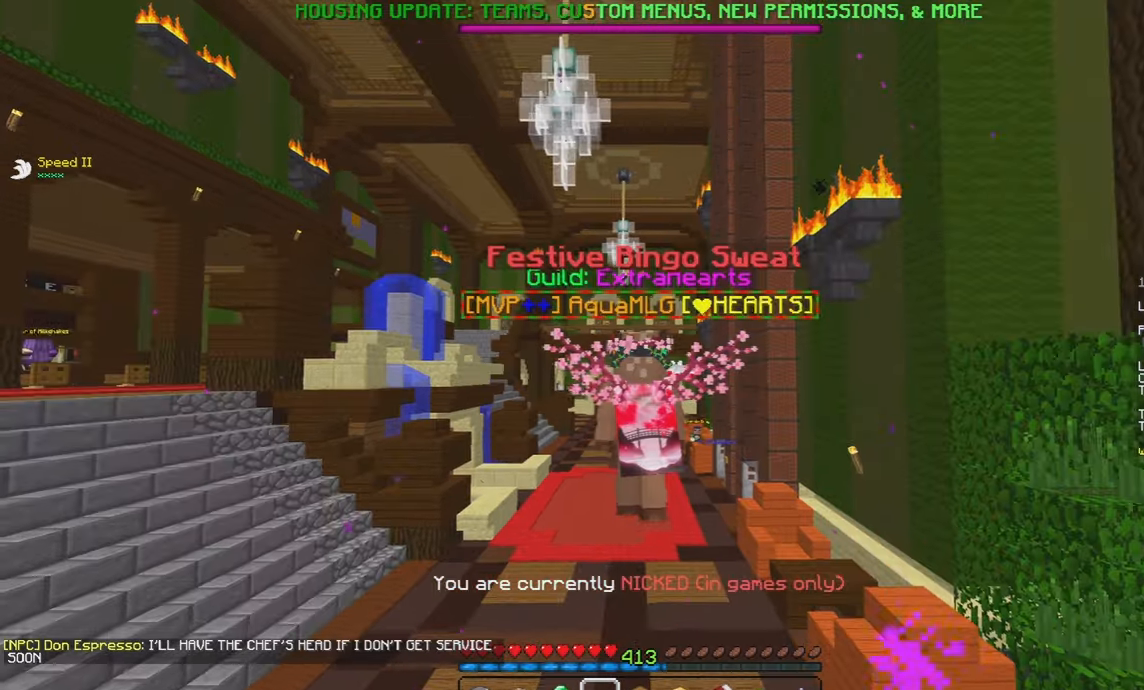
{"keys": [], "mouse": [], "events": []}
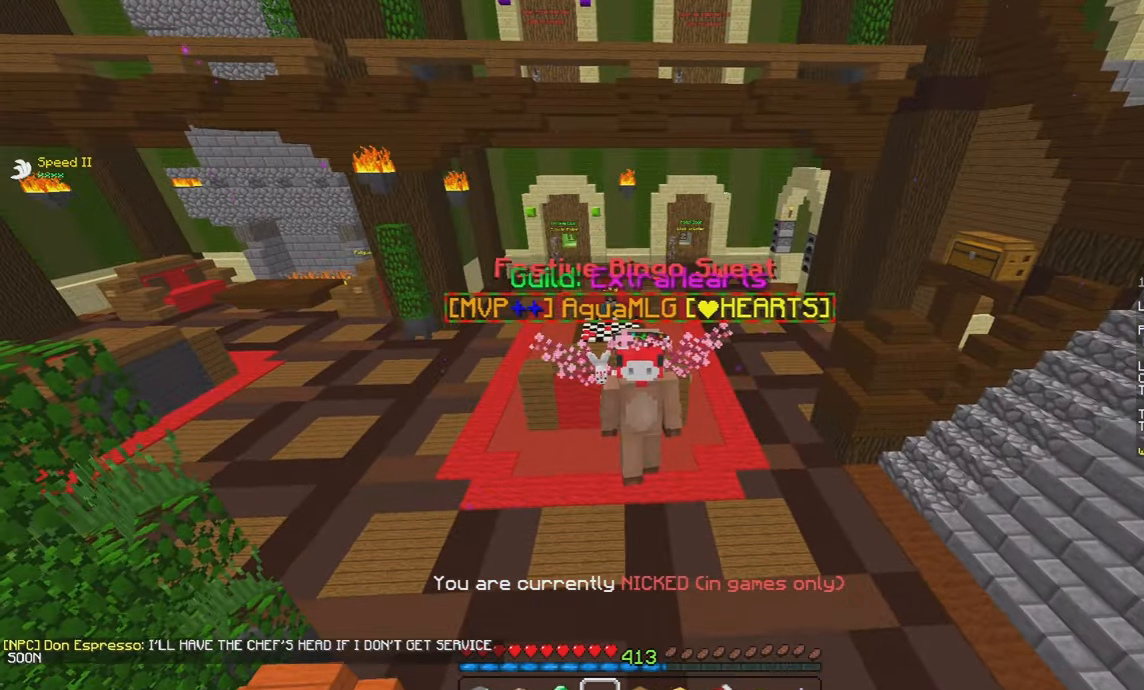
{"keys": [], "mouse": [], "events": []}
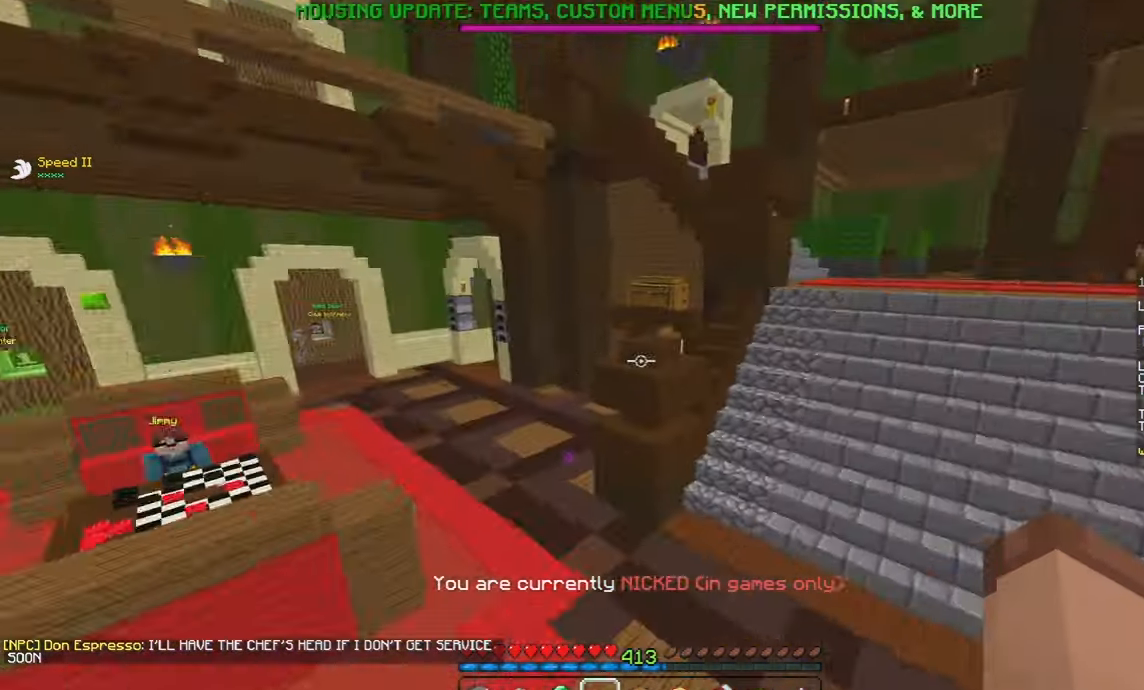
{"keys": [], "mouse": [], "events": []}
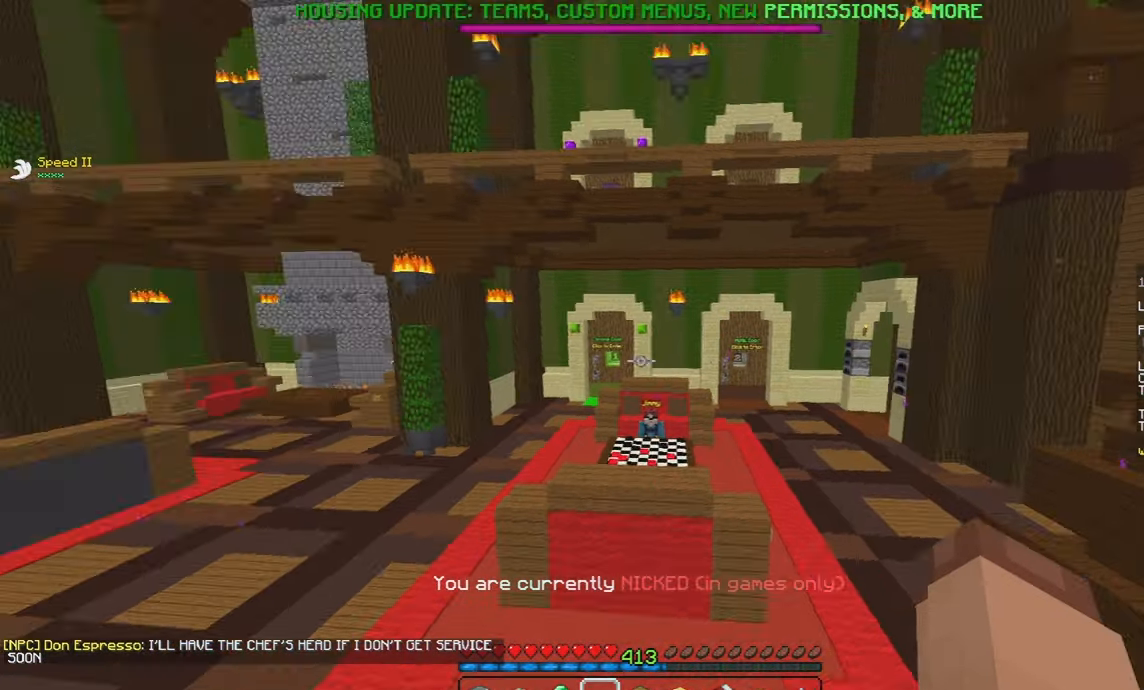
{"keys": ["w"], "mouse": [], "events": [[83, "w", "down"]]}
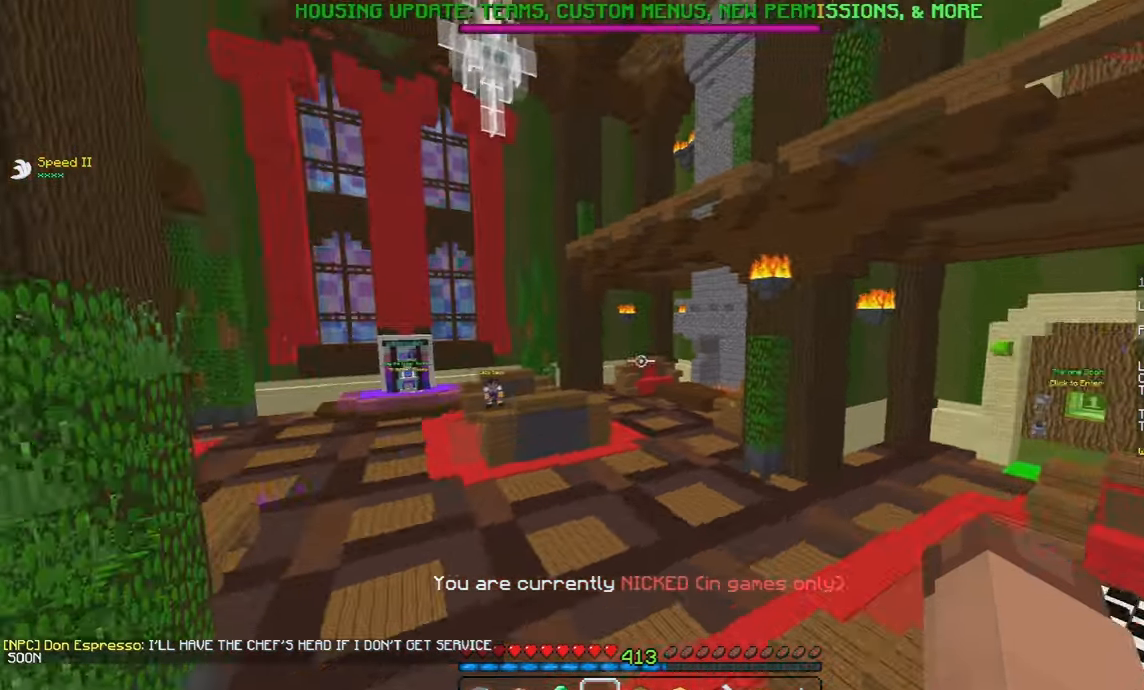
{"keys": ["a", "w"], "mouse": [], "events": [[250, "a", "down"]]}
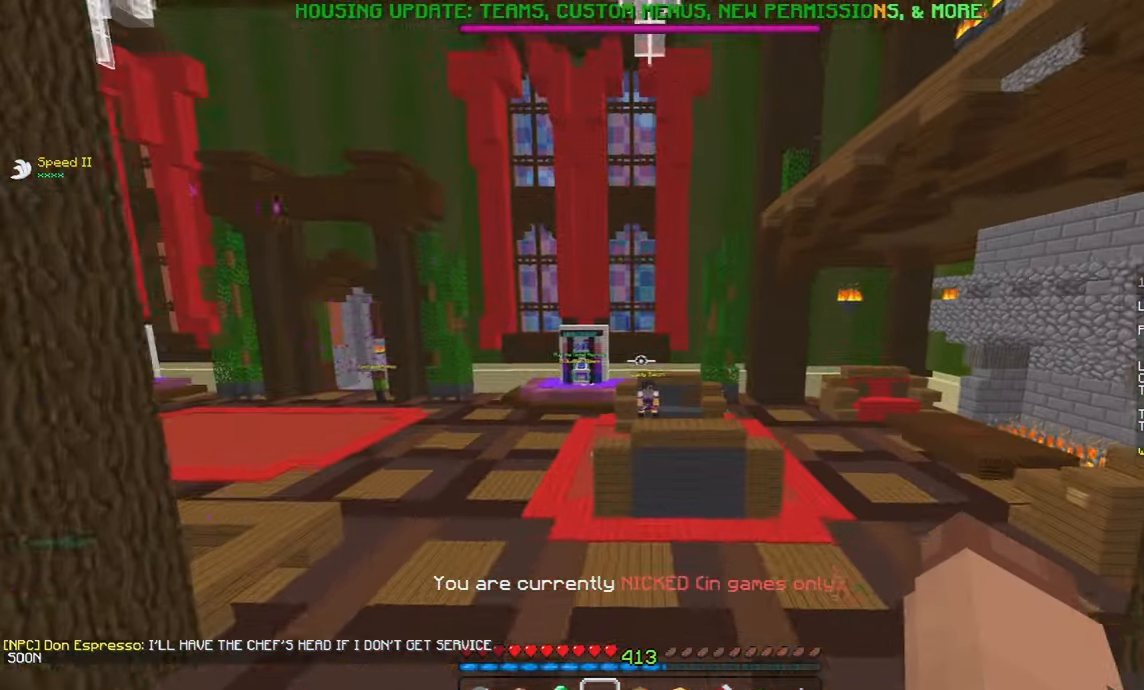
{"keys": ["space", "w"], "mouse": [], "events": [[50, "a", "up"], [233, "space", "down"]]}
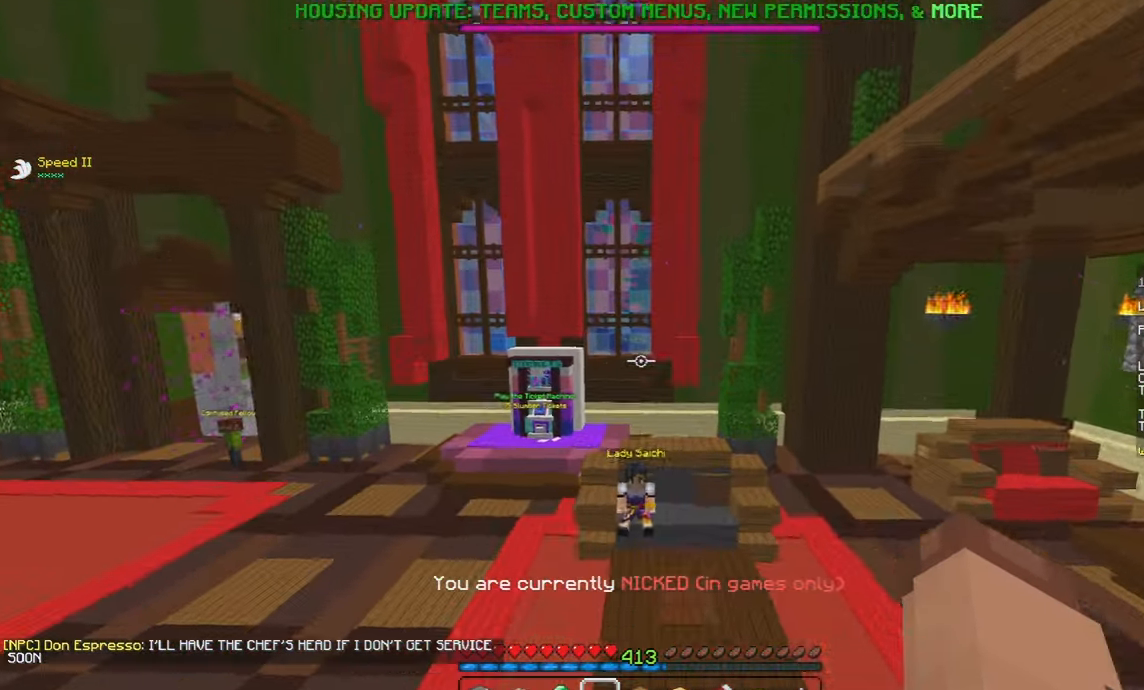
{"keys": ["space", "w"], "mouse": [], "events": []}
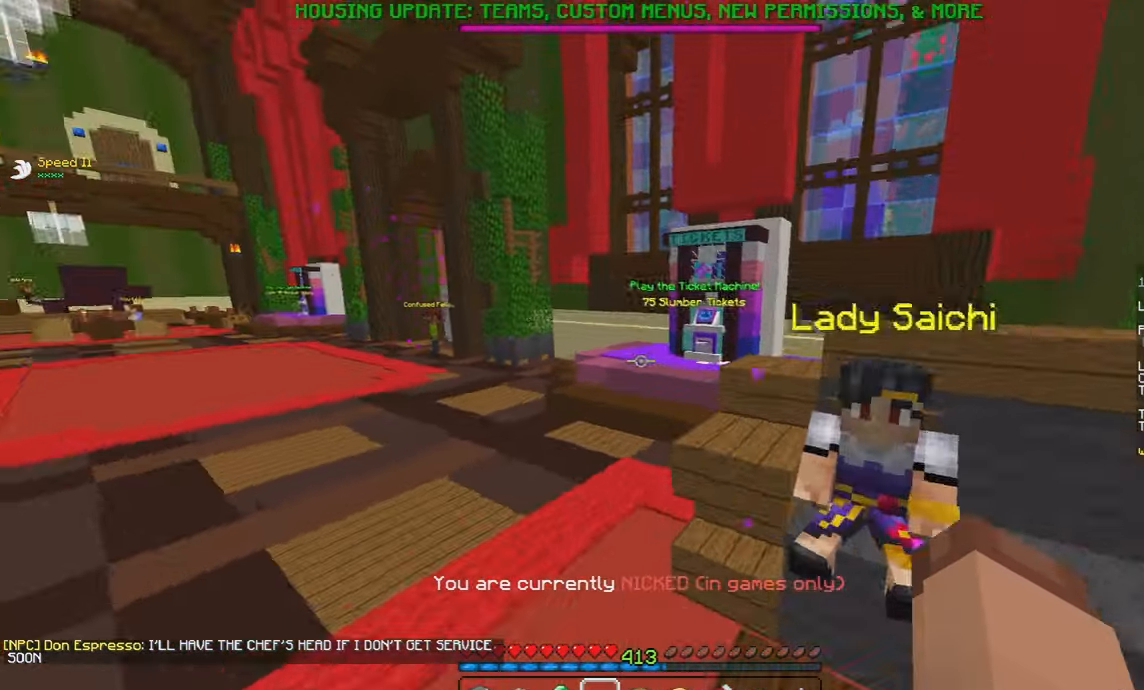
{"keys": ["space", "w"], "mouse": [], "events": [[283, "w", "up"], [317, "space", "up"], [317, "w", "down"], [483, "space", "down"]]}
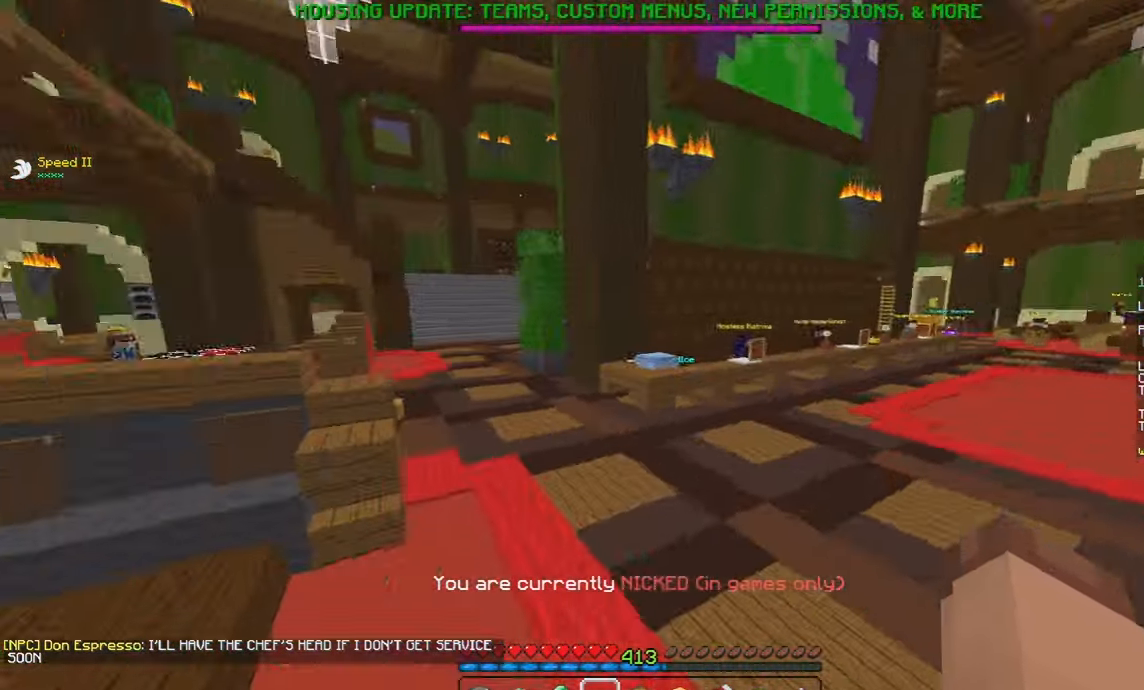
{"keys": ["a"], "mouse": ["right"], "events": [[100, "space", "up"], [117, "mouse_right", "down"], [383, "w", "up"], [433, "a", "down"]]}
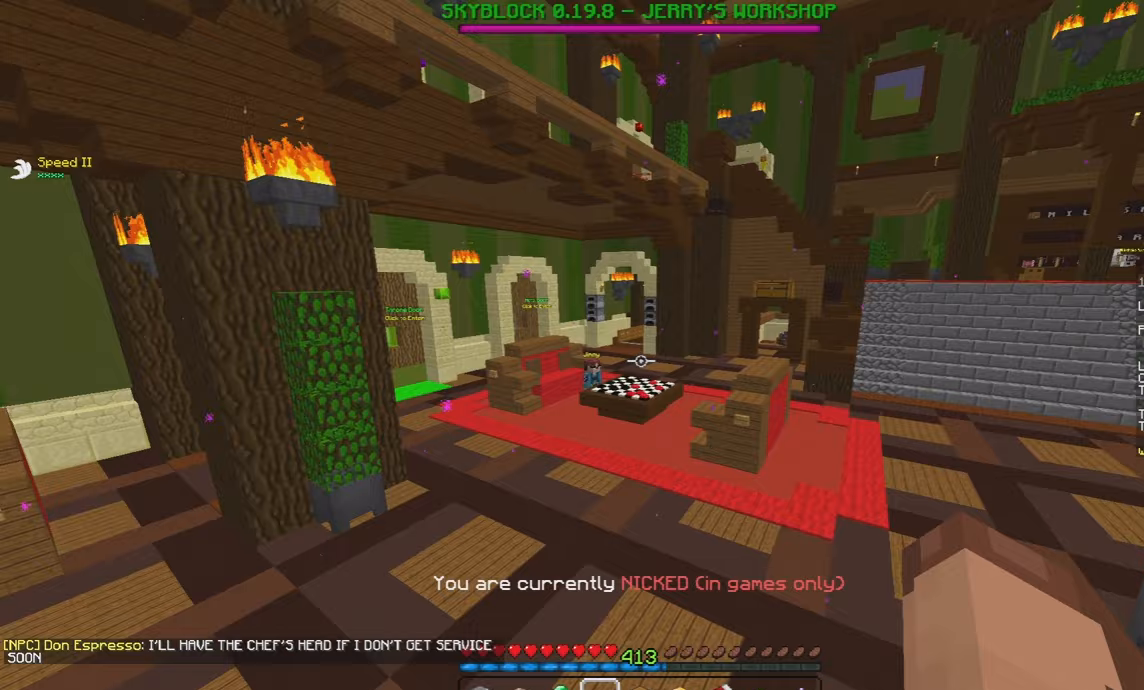
{"keys": [], "mouse": ["right"], "events": [[50, "a", "up"]]}
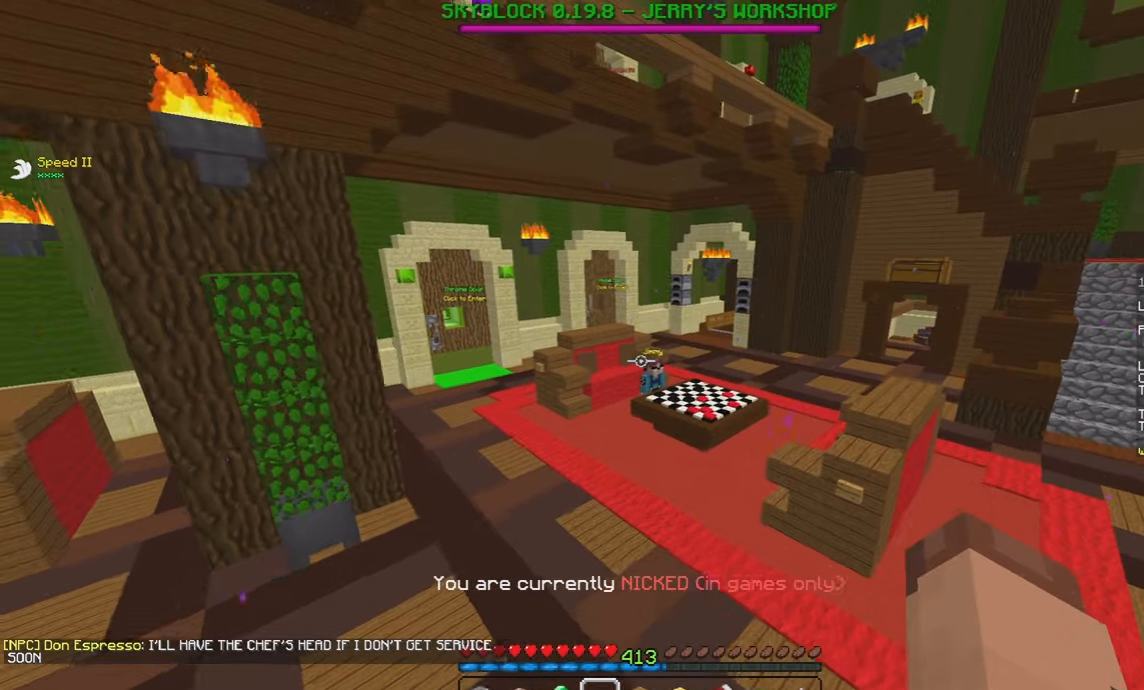
{"keys": [], "mouse": ["right"], "events": [[67, "w", "down"], [367, "w", "up"]]}
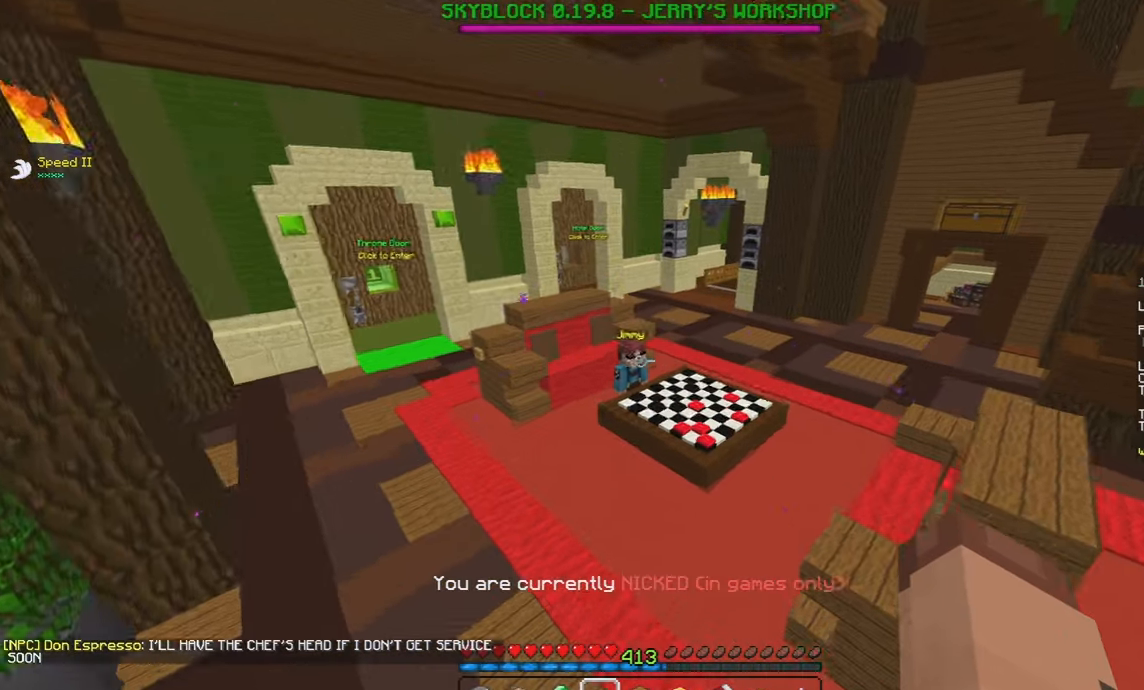
{"keys": ["d", "w"], "mouse": ["right"], "events": [[283, "d", "down"], [300, "w", "down"]]}
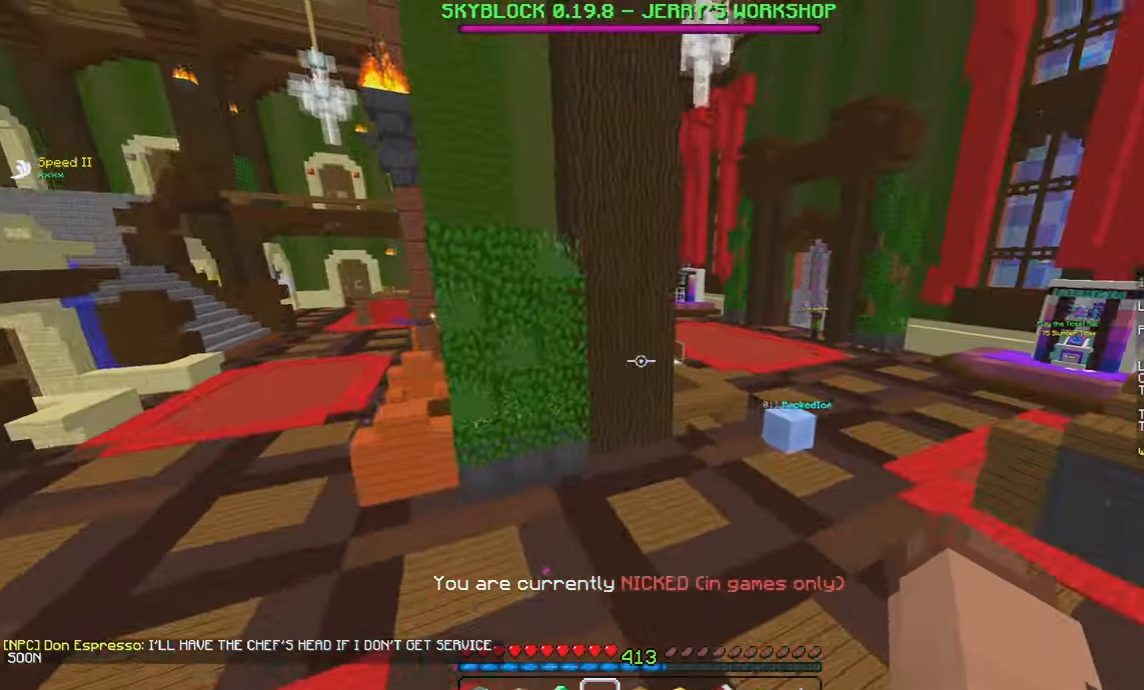
{"keys": ["w"], "mouse": ["right"], "events": [[367, "d", "up"]]}
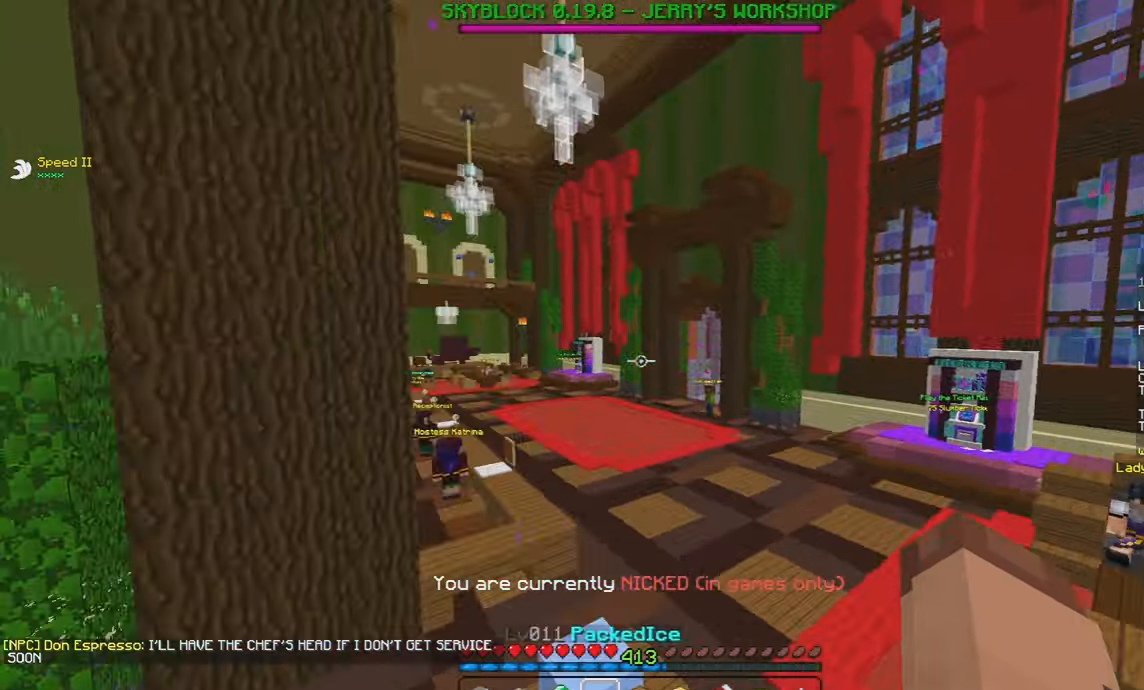
{"keys": [], "mouse": [], "events": [[17, "mouse_left", "down"], [33, "d", "down"], [133, "mouse_right", "up"], [283, "mouse_left", "up"], [333, "w", "up"], [500, "d", "up"]]}
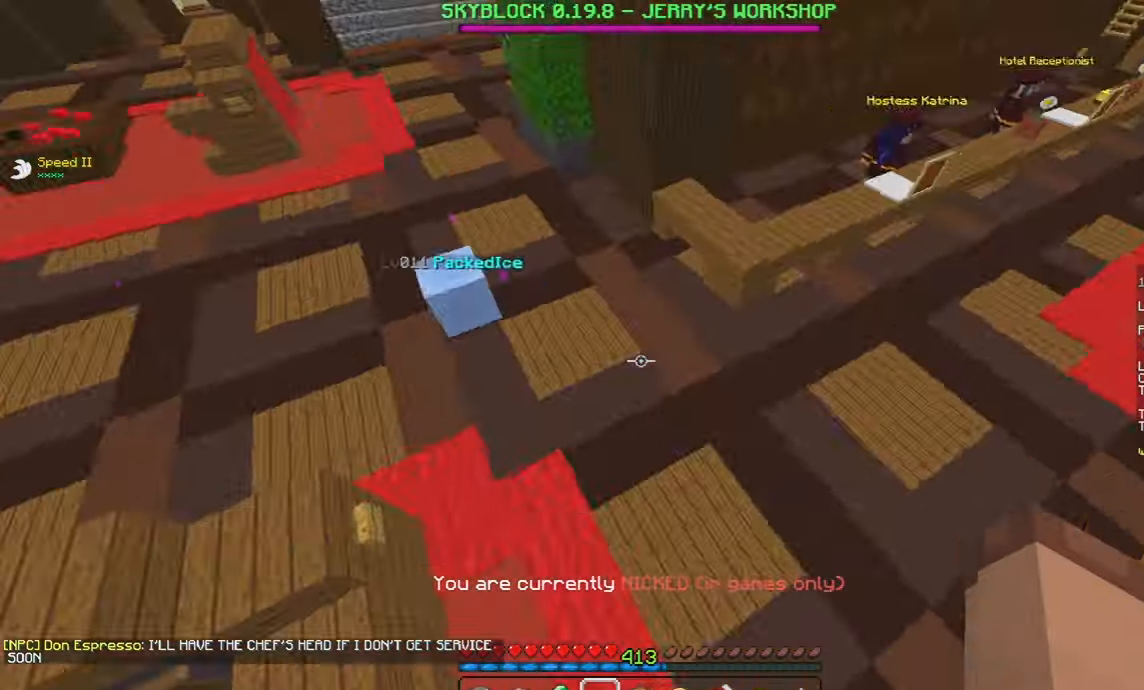
{"keys": ["w"], "mouse": ["right"], "events": [[150, "w", "down"], [167, "mouse_right", "down"]]}
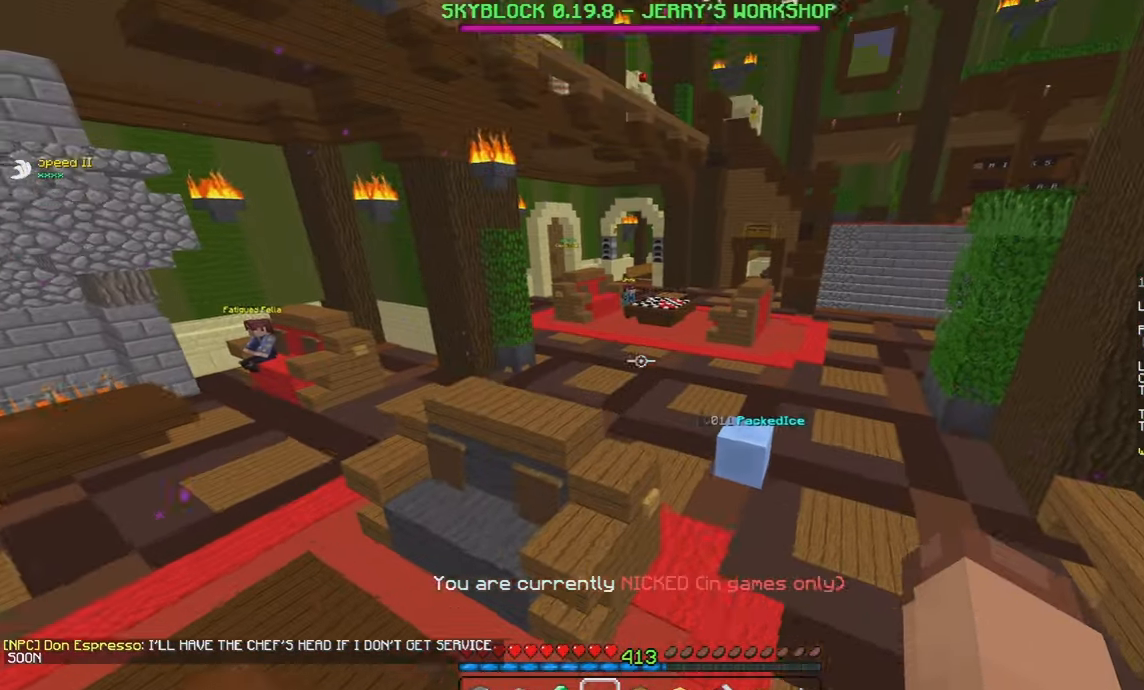
{"keys": ["w"], "mouse": [], "events": [[250, "w", "up"], [267, "mouse_right", "up"], [333, "w", "down"]]}
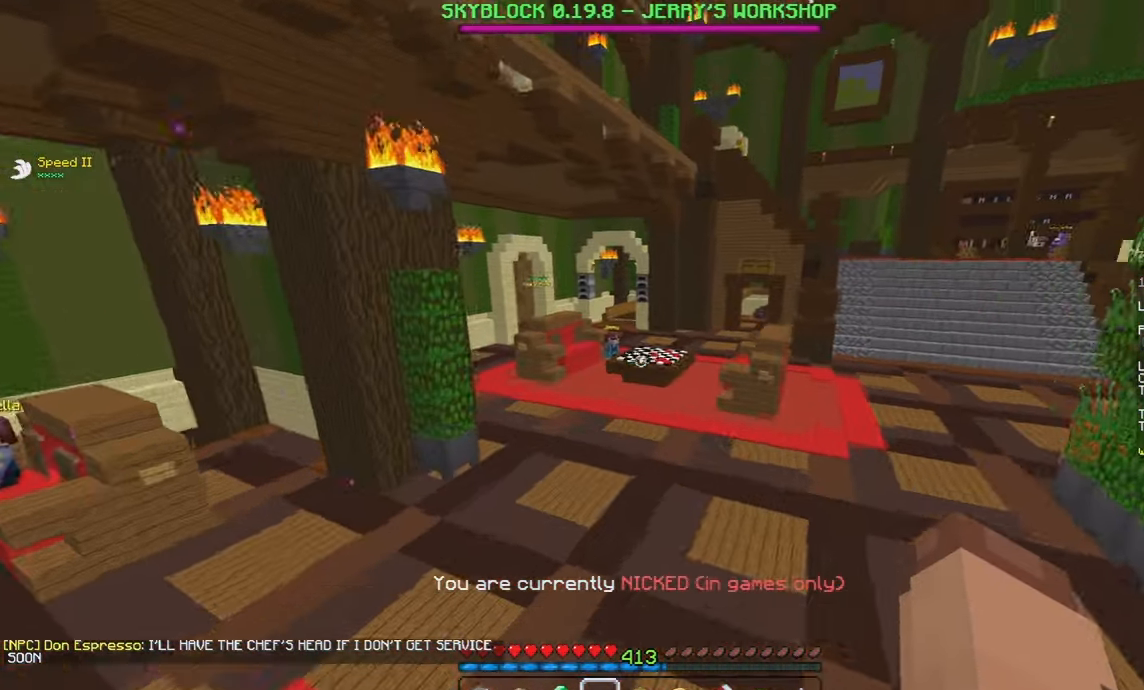
{"keys": [], "mouse": [], "events": [[467, "w", "up"]]}
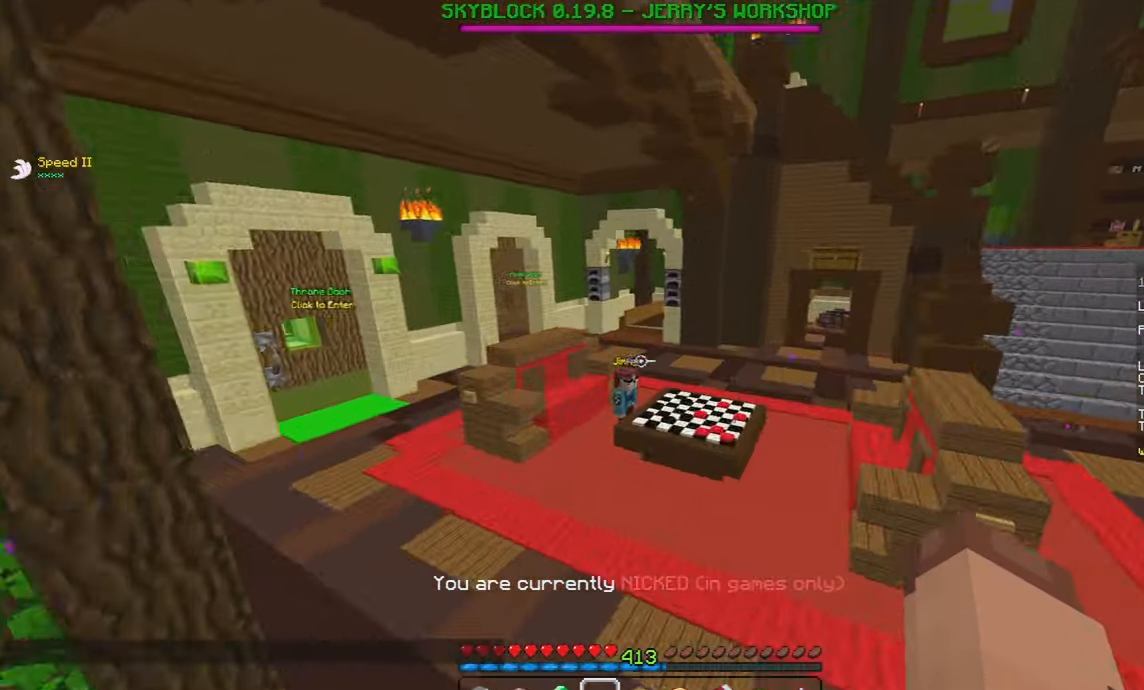
{"keys": [], "mouse": [], "events": []}
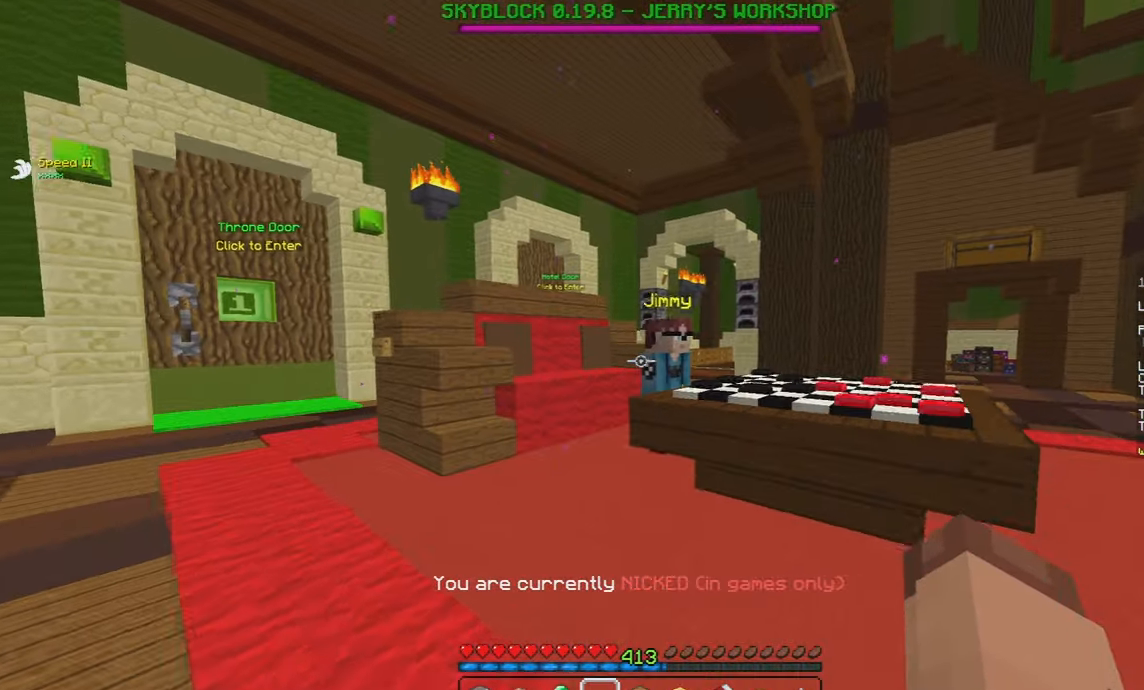
{"keys": ["w"], "mouse": [], "events": [[500, "w", "down"]]}
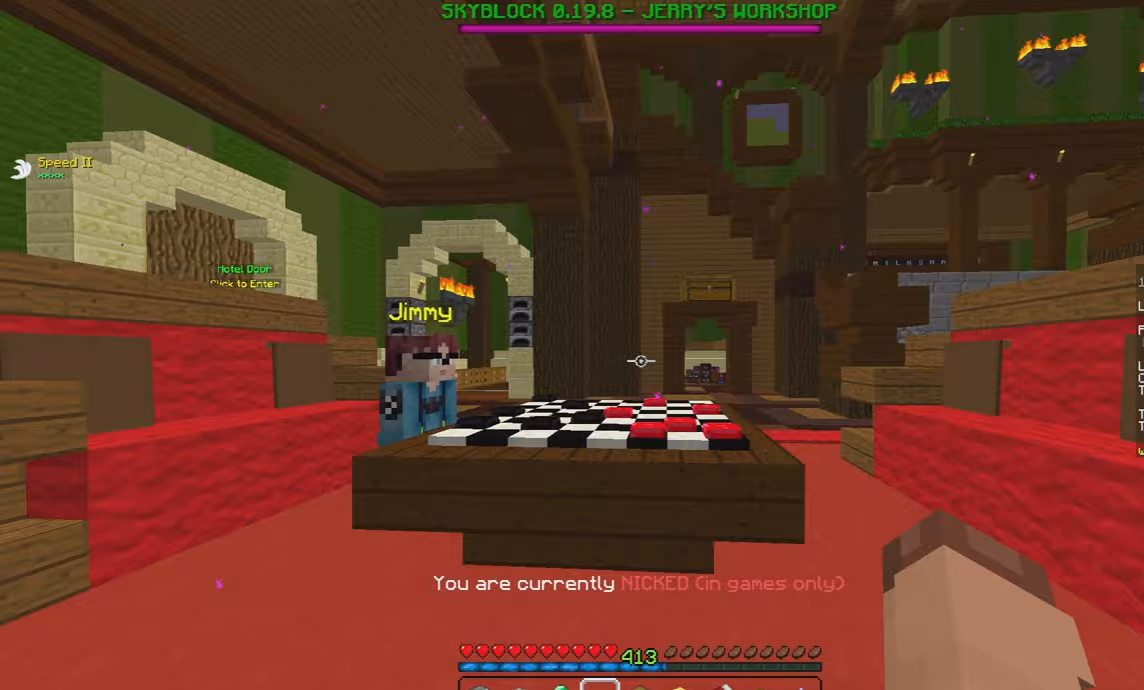
{"keys": [], "mouse": [], "events": [[100, "space", "down"], [317, "space", "up"], [367, "w", "up"]]}
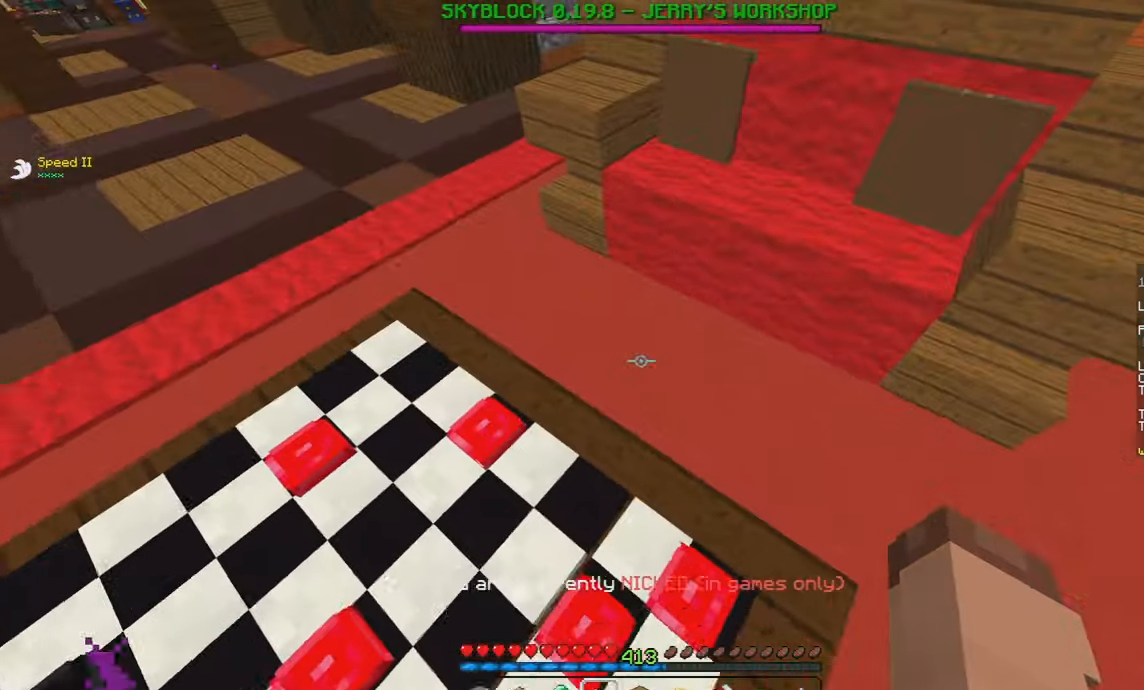
{"keys": ["d", "space", "w"], "mouse": ["left"], "events": [[133, "d", "down"], [283, "w", "down"], [317, "mouse_left", "down"], [333, "space", "down"]]}
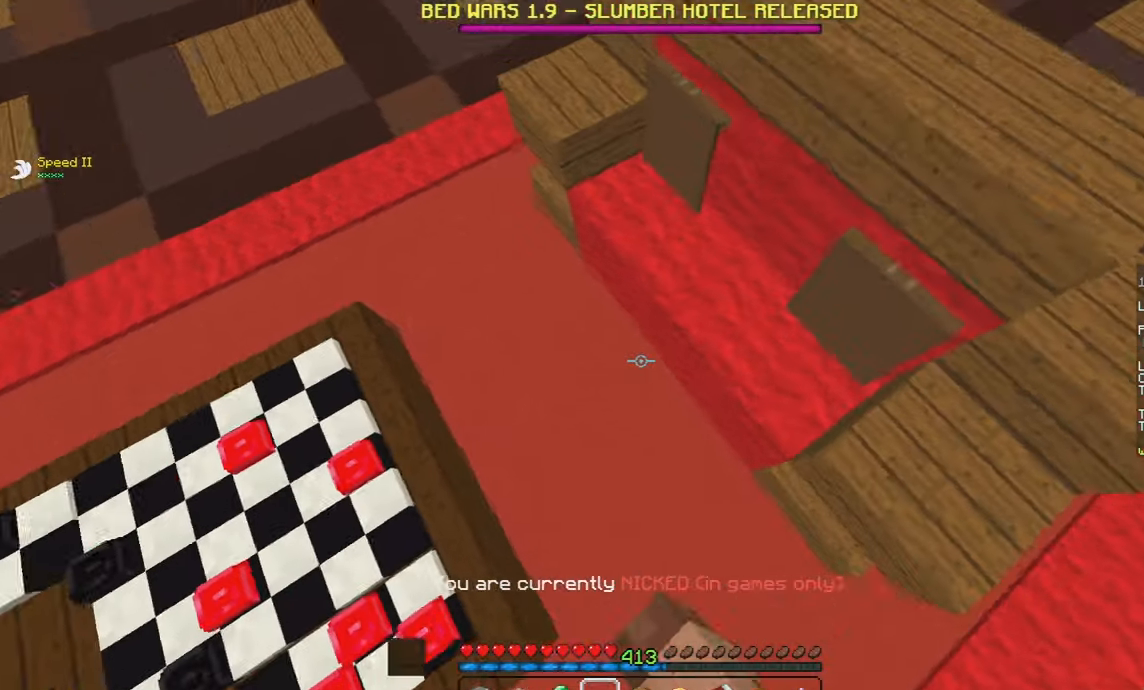
{"keys": ["a", "space", "w"], "mouse": [], "events": [[17, "mouse_left", "up"], [133, "space", "up"], [233, "a", "down"], [267, "mouse_left", "down"], [300, "d", "up"], [483, "mouse_left", "up"], [483, "space", "down"]]}
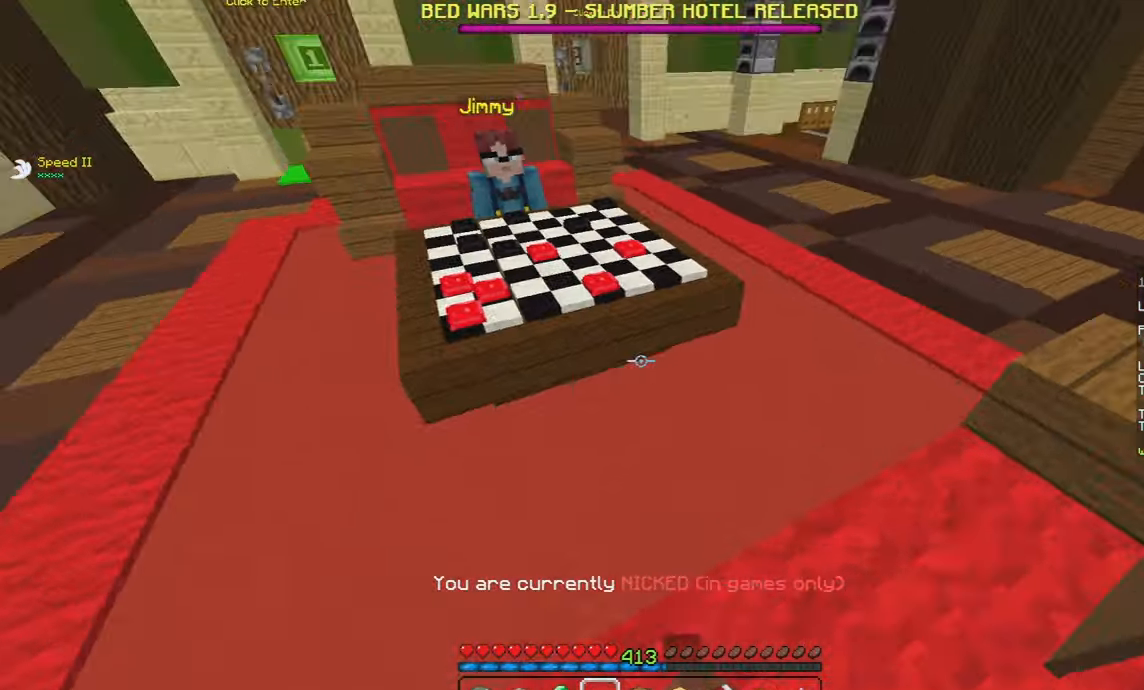
{"keys": [], "mouse": [], "events": [[17, "space", "up"], [67, "w", "up"], [200, "a", "up"]]}